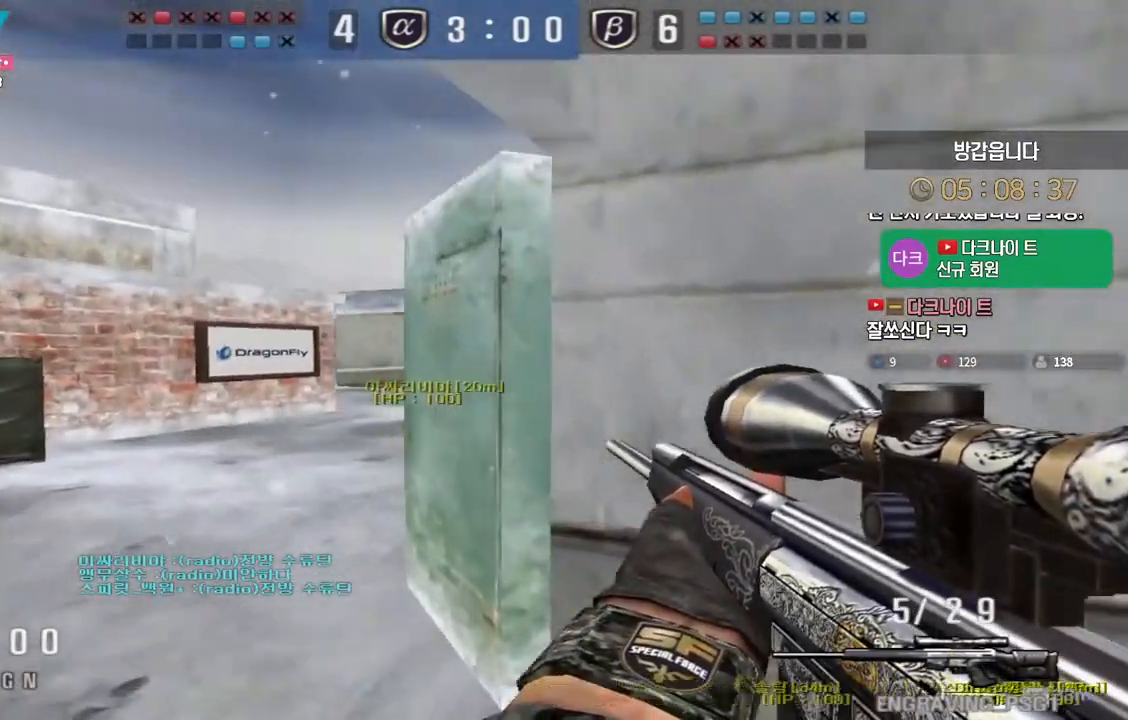
Gameplay with keyboard; each line is a JSON object with the keys held at the frame after it. "events" lists presses ("down") and releases ("up") of "a", "ctrl", "d", "e", "f", "q", "r", "s", "shift", "space", "tab" and "w" between this image and that frame as [ms after this image, input, new state], when the widget could be followed in between. No other keys are recorded. Mouse input is not recorded.
{"keys": ["a", "s"], "events": [[333, "a", "down"], [333, "s", "down"]]}
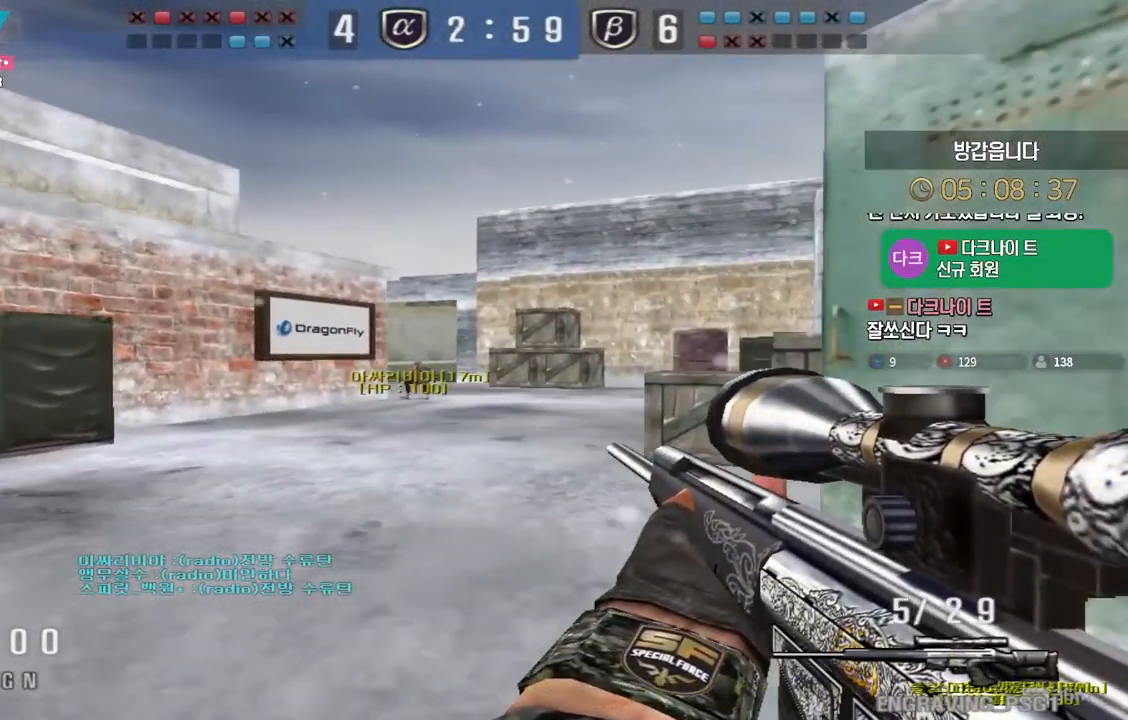
{"keys": ["a", "ctrl", "s"], "events": [[100, "ctrl", "down"], [133, "a", "up"], [133, "s", "up"], [200, "ctrl", "up"], [200, "s", "down"], [217, "a", "down"], [300, "ctrl", "down"], [333, "a", "up"], [333, "s", "up"], [383, "a", "down"], [383, "s", "down"], [400, "ctrl", "up"], [467, "ctrl", "down"]]}
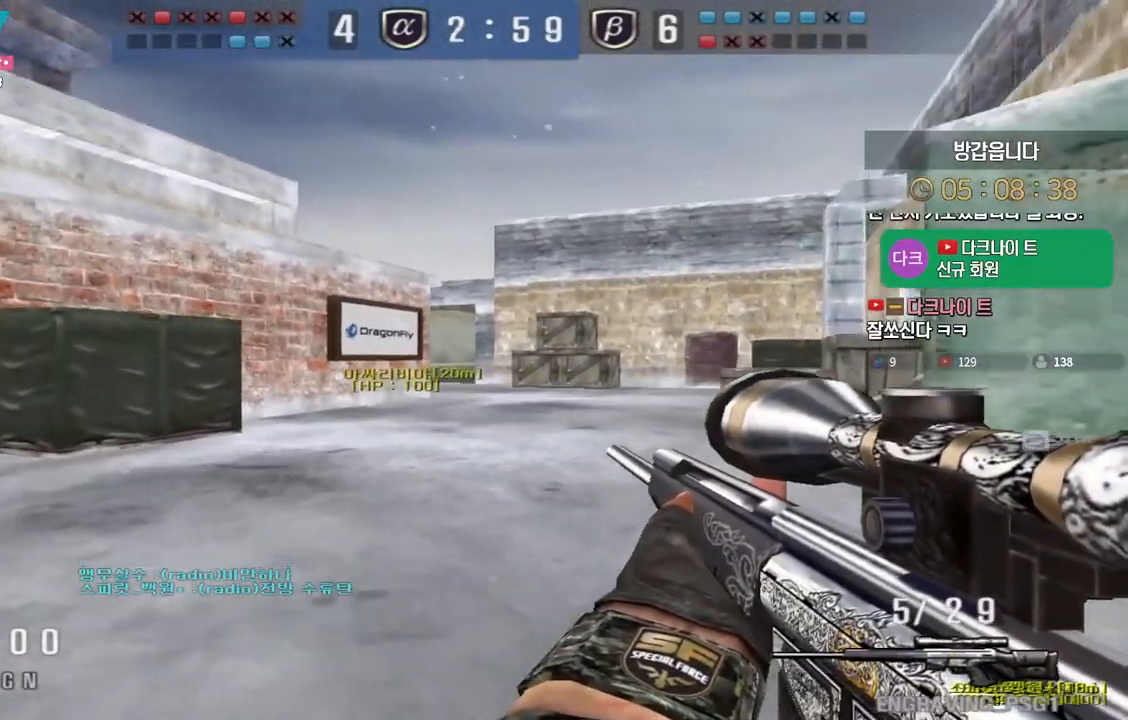
{"keys": ["ctrl"], "events": [[17, "a", "up"], [17, "s", "up"], [167, "space", "down"], [233, "space", "up"]]}
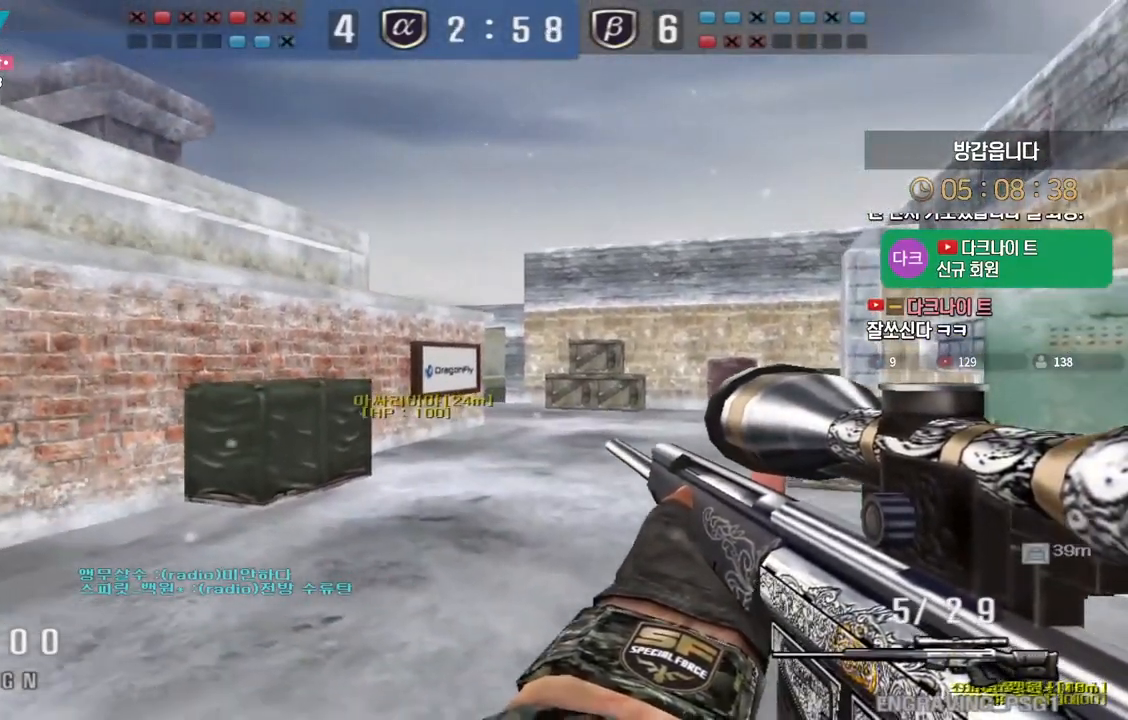
{"keys": ["ctrl"], "events": [[183, "d", "down"], [183, "w", "down"], [267, "ctrl", "up"], [367, "ctrl", "down"], [417, "d", "up"], [417, "w", "up"]]}
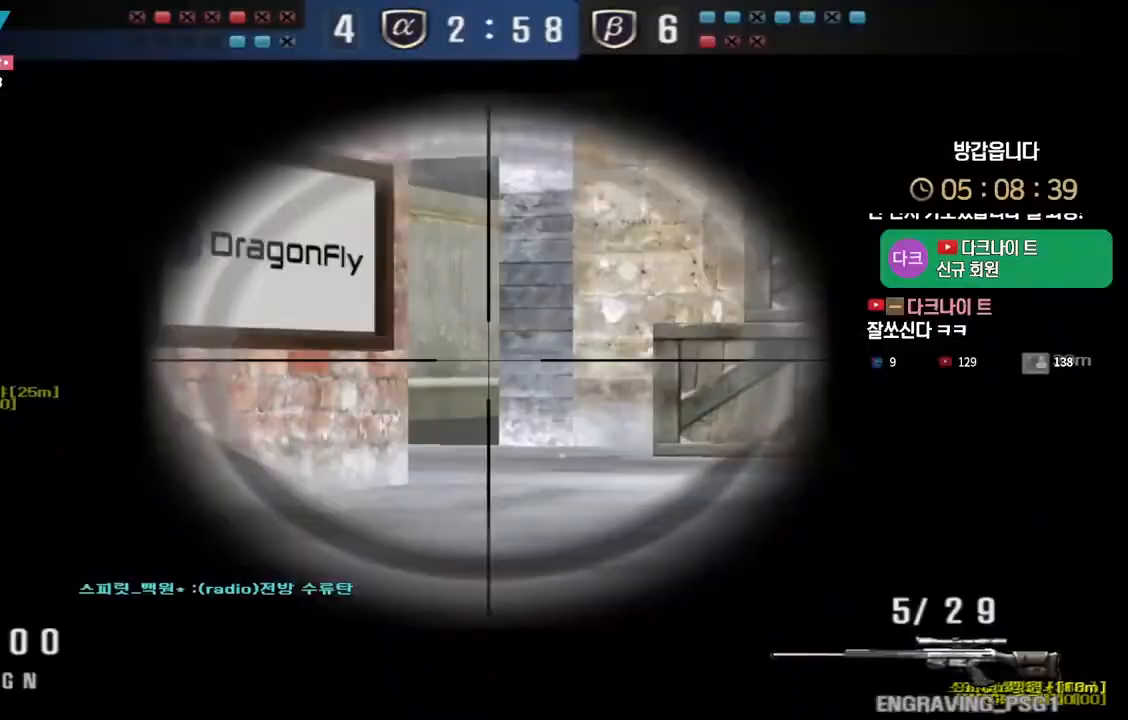
{"keys": ["a", "w"], "events": [[150, "w", "down"], [167, "a", "down"], [217, "ctrl", "up"]]}
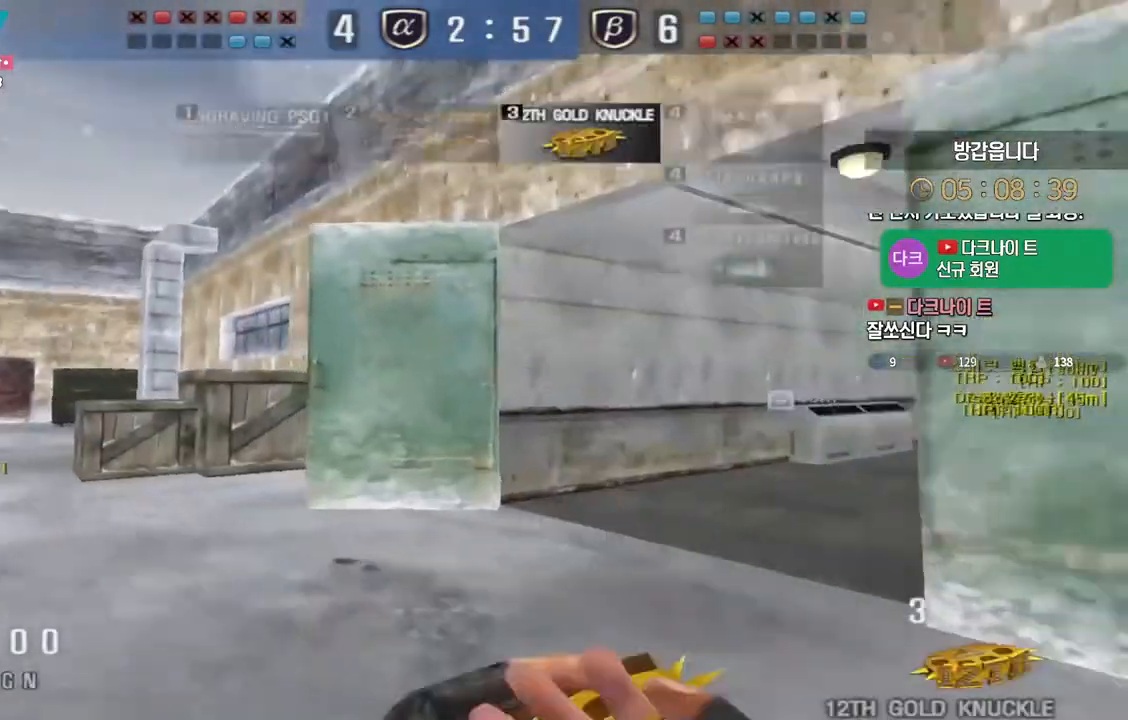
{"keys": ["d", "w"], "events": [[200, "ctrl", "down"], [200, "w", "up"], [217, "a", "up"], [283, "d", "down"], [283, "w", "down"], [317, "ctrl", "up"]]}
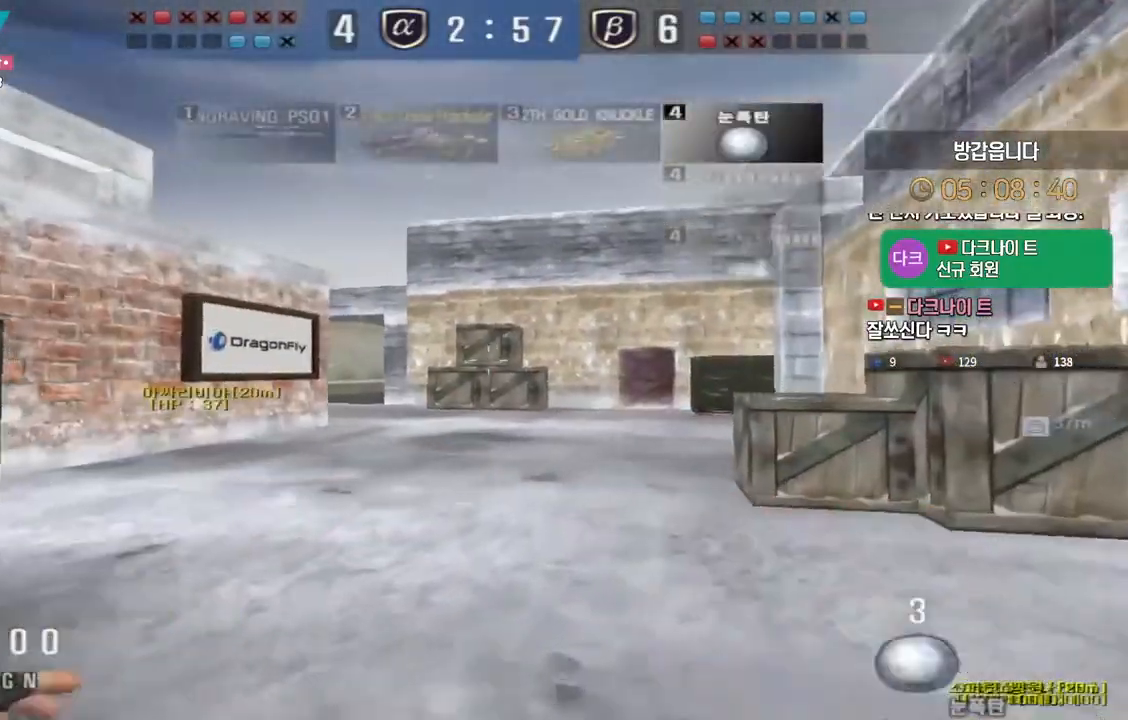
{"keys": ["a", "s"], "events": [[33, "ctrl", "down"], [33, "d", "up"], [50, "w", "up"], [200, "ctrl", "up"], [200, "space", "down"], [300, "a", "down"], [300, "s", "down"], [300, "space", "up"]]}
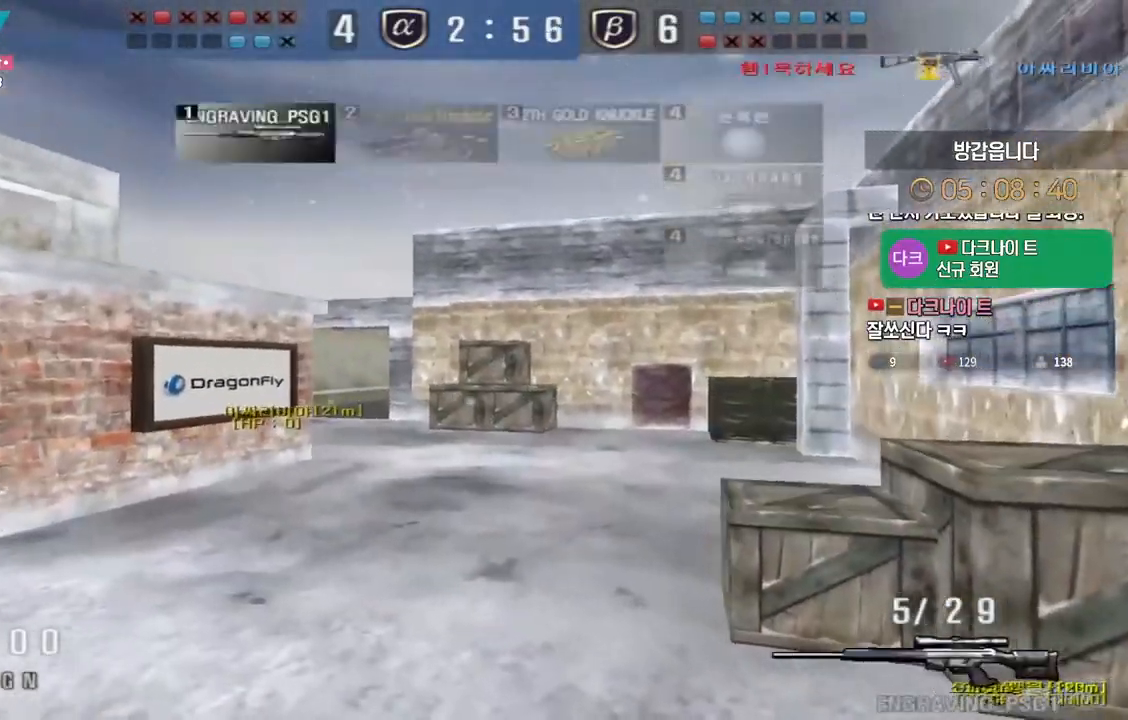
{"keys": ["ctrl"], "events": [[50, "a", "up"], [50, "d", "down"], [433, "ctrl", "down"], [467, "d", "up"], [467, "s", "up"]]}
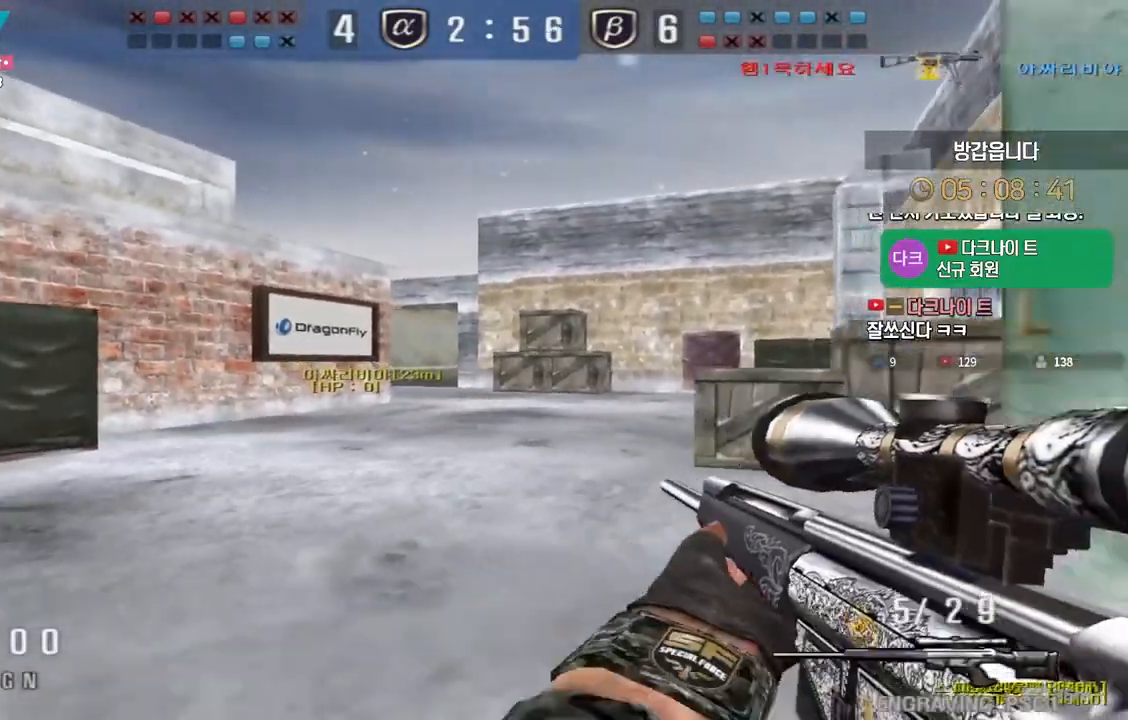
{"keys": ["ctrl"], "events": [[50, "a", "down"], [50, "s", "down"], [67, "ctrl", "up"], [283, "ctrl", "down"], [300, "s", "up"], [317, "a", "up"], [367, "a", "down"], [367, "ctrl", "up"], [367, "s", "down"], [467, "ctrl", "down"], [483, "s", "up"], [500, "a", "up"]]}
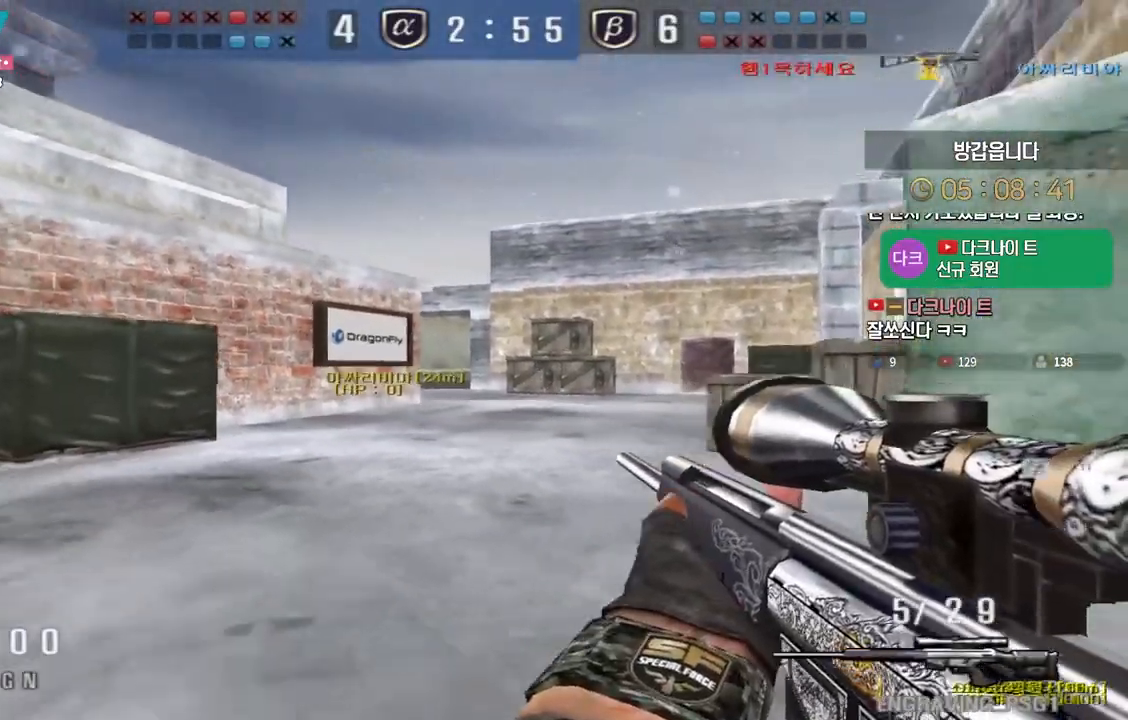
{"keys": ["a", "ctrl"], "events": [[33, "s", "down"], [50, "a", "down"], [50, "ctrl", "up"], [133, "ctrl", "down"], [150, "a", "up"], [150, "s", "up"], [433, "a", "down"]]}
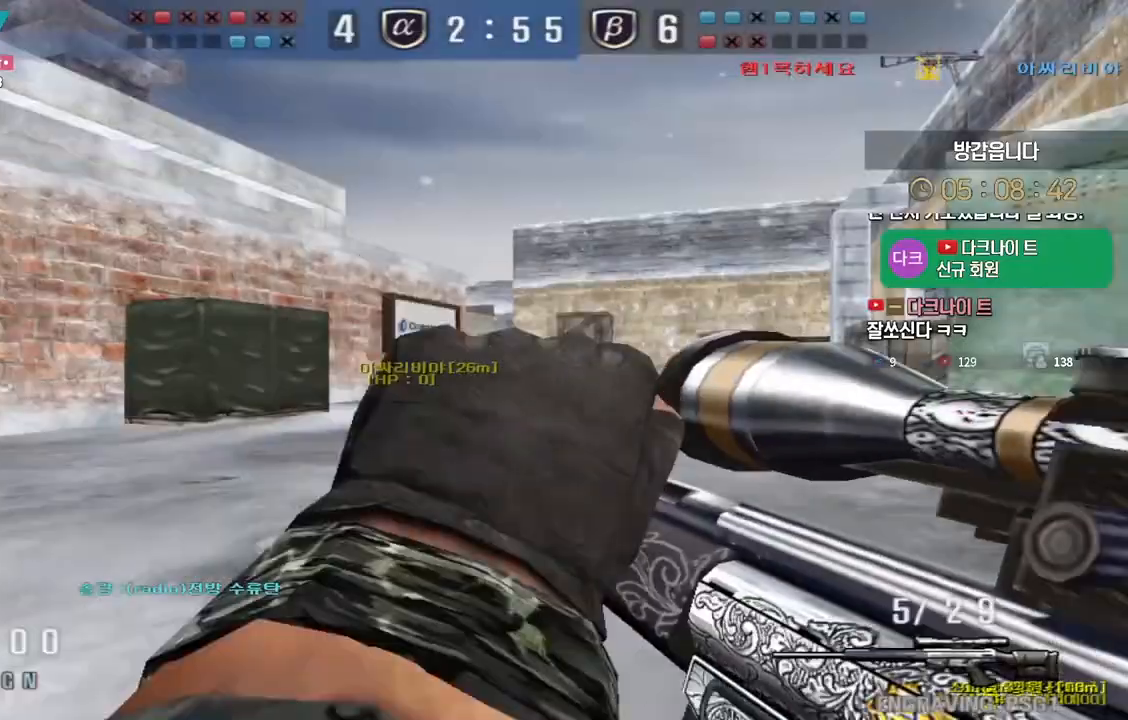
{"keys": ["shift", "w"], "events": [[50, "ctrl", "up"], [67, "w", "down"], [383, "shift", "down"], [400, "w", "up"], [417, "a", "up"], [500, "w", "down"]]}
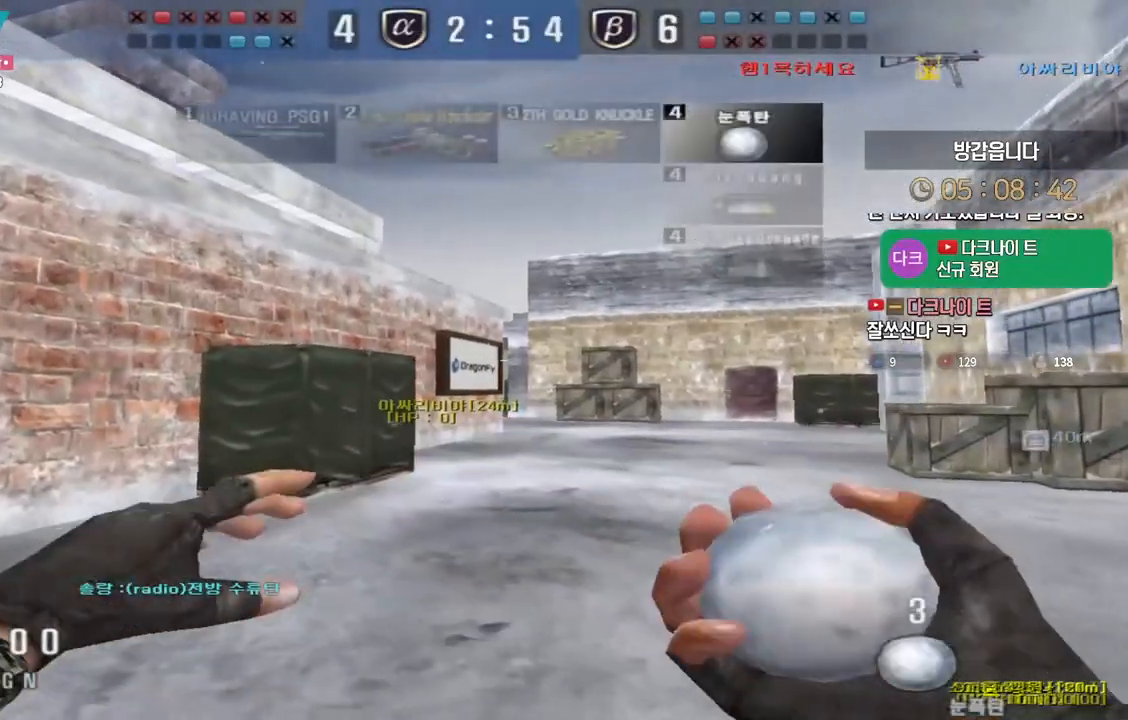
{"keys": ["w"], "events": [[17, "a", "down"], [67, "shift", "up"], [117, "a", "up"]]}
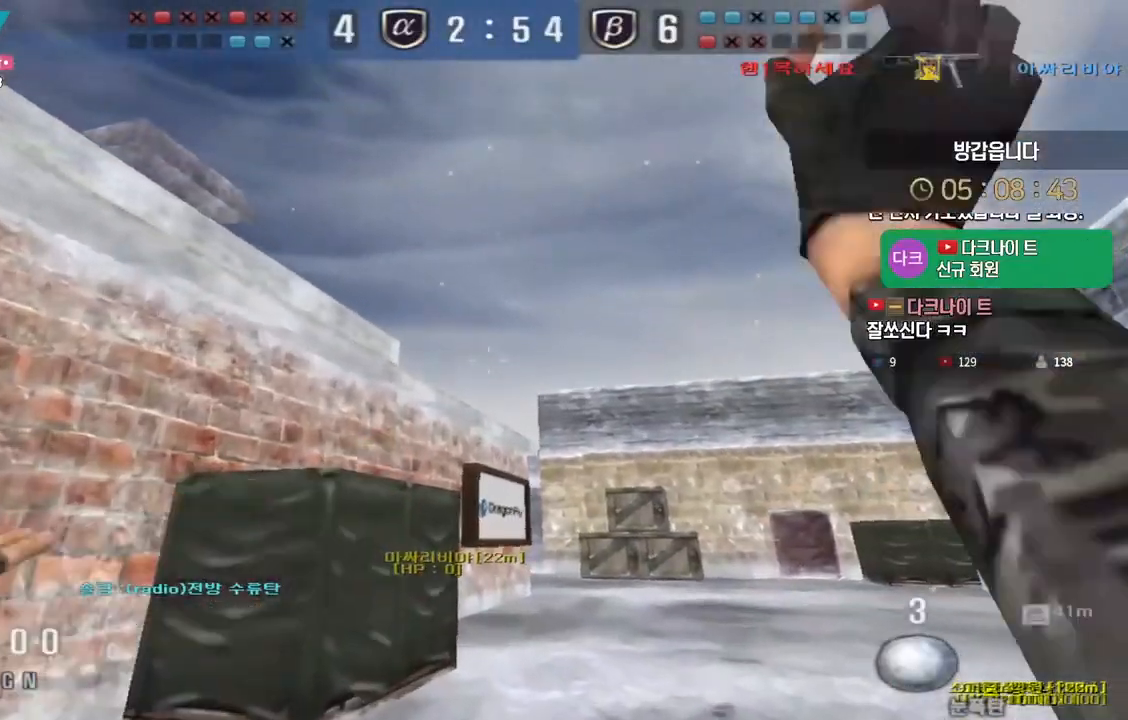
{"keys": ["d", "s"], "events": [[17, "space", "down"], [50, "w", "up"], [83, "space", "up"], [150, "s", "down"], [167, "d", "down"]]}
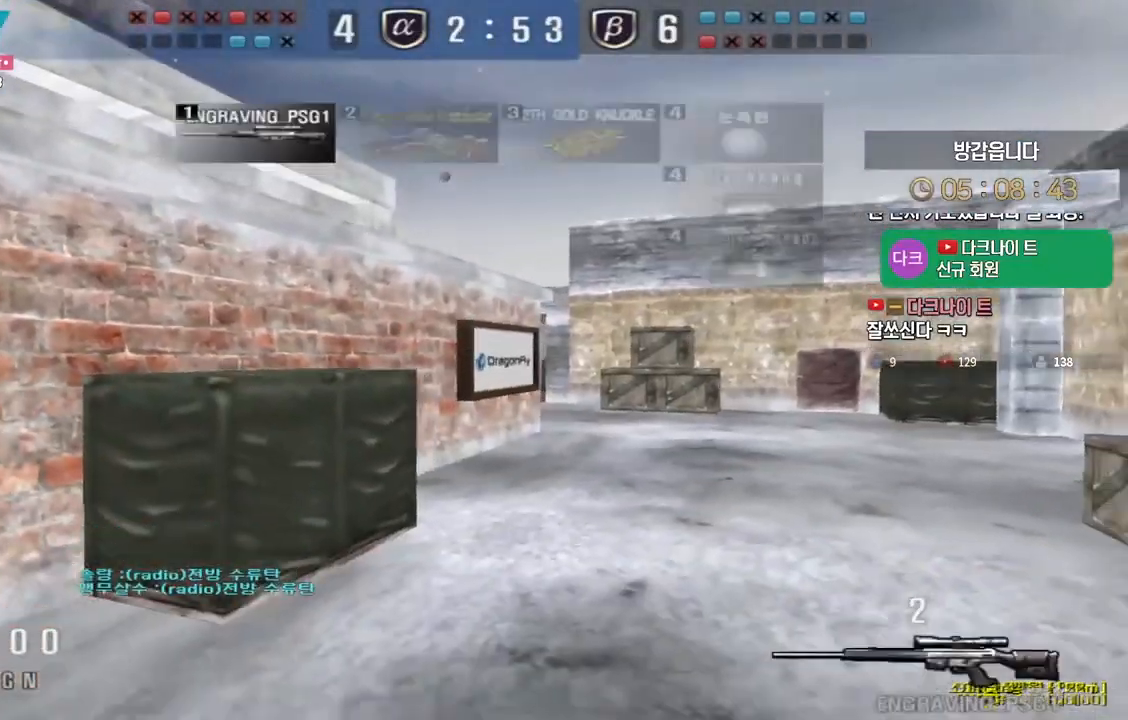
{"keys": ["d", "s"], "events": [[200, "ctrl", "down"], [233, "d", "up"], [233, "s", "up"], [250, "space", "down"], [267, "ctrl", "up"], [300, "space", "up"], [317, "d", "down"], [317, "s", "down"]]}
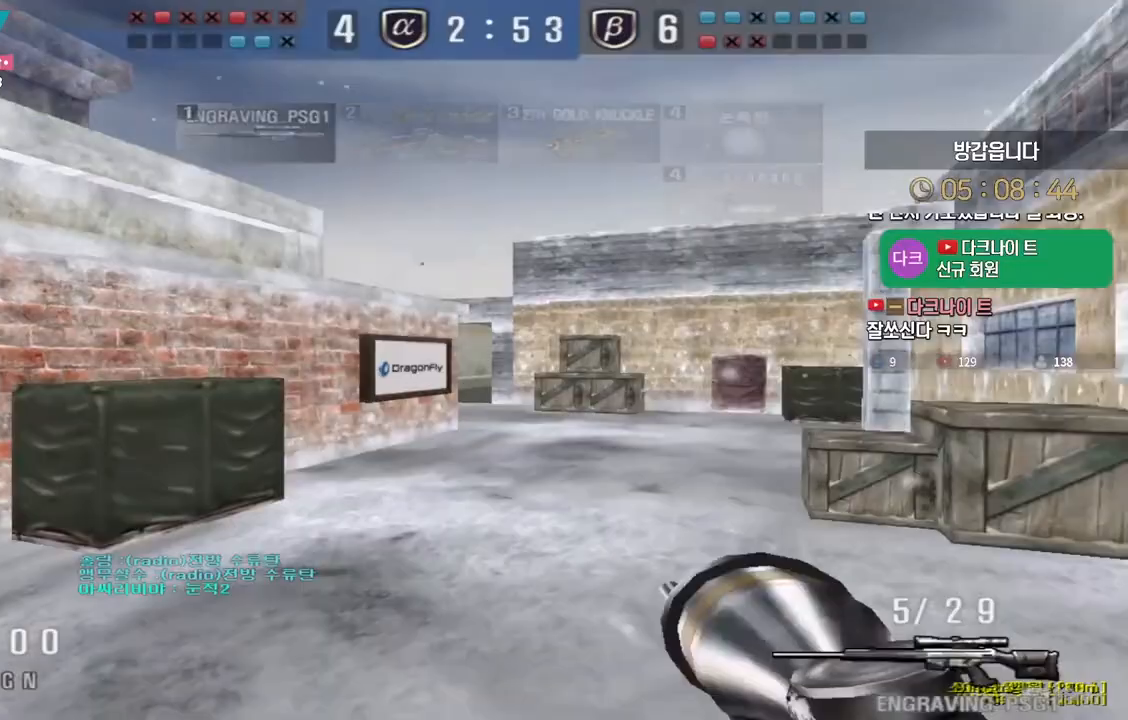
{"keys": ["ctrl", "s"], "events": [[217, "d", "up"], [267, "a", "down"], [483, "ctrl", "down"], [500, "a", "up"]]}
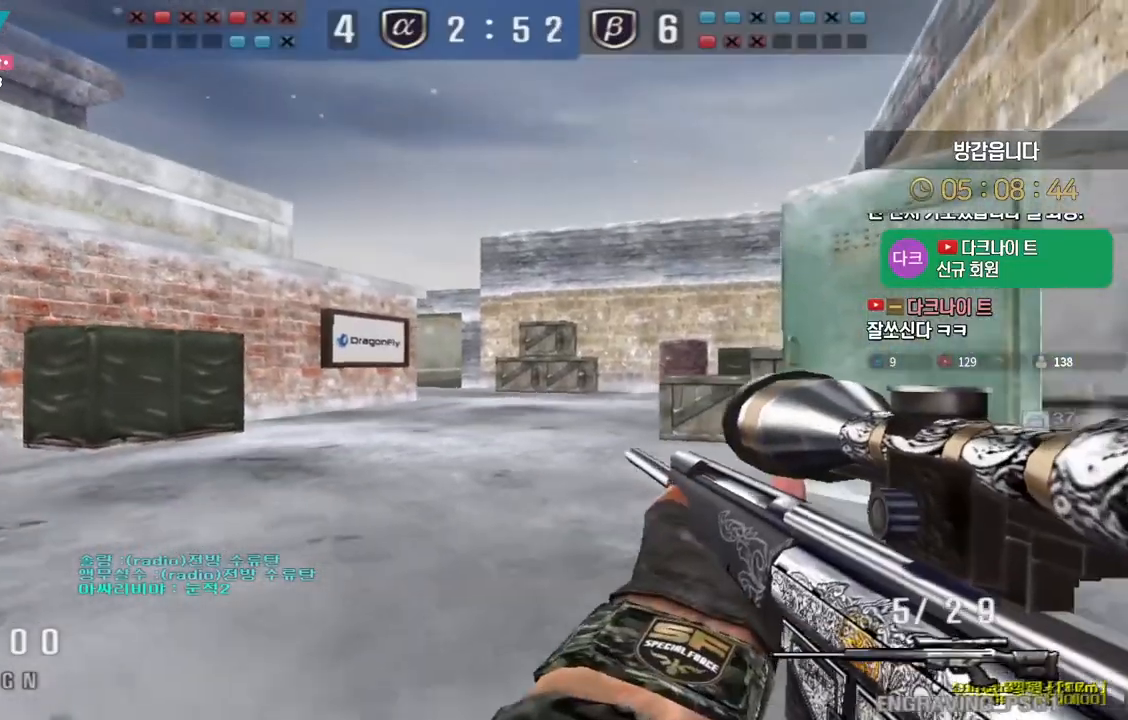
{"keys": ["a", "ctrl"], "events": [[33, "s", "up"], [67, "ctrl", "up"], [67, "s", "down"], [100, "a", "down"], [167, "ctrl", "down"], [183, "a", "up"], [183, "s", "up"], [433, "a", "down"]]}
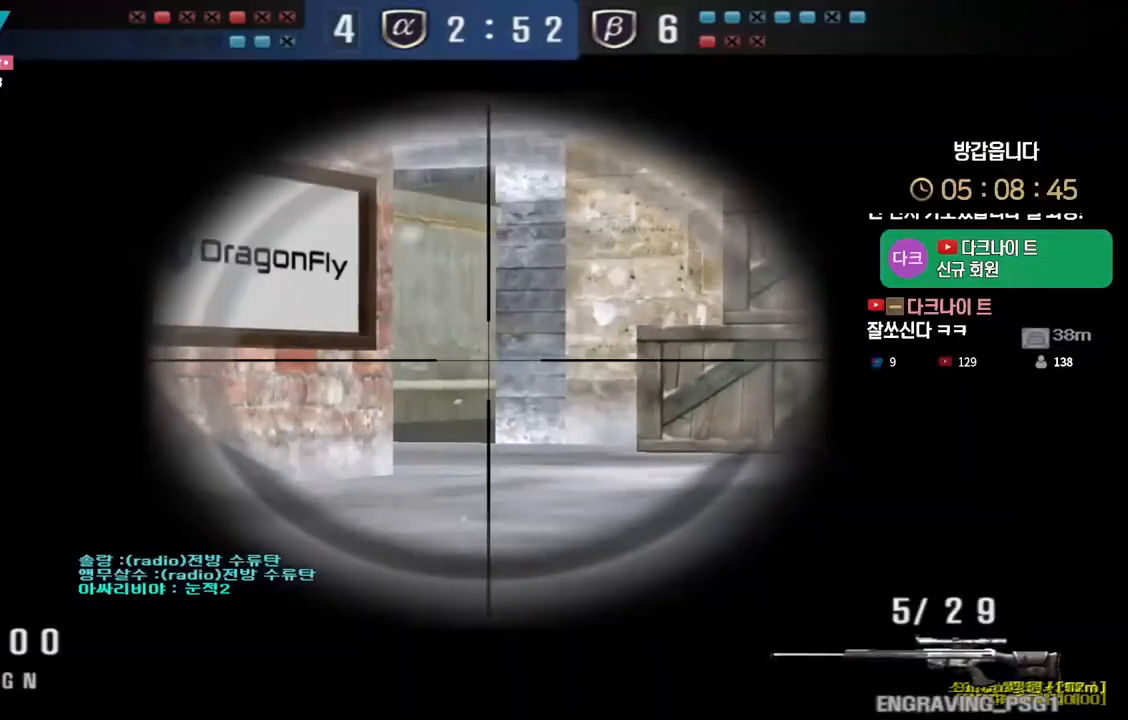
{"keys": ["a", "ctrl"], "events": [[217, "a", "up"], [450, "a", "down"]]}
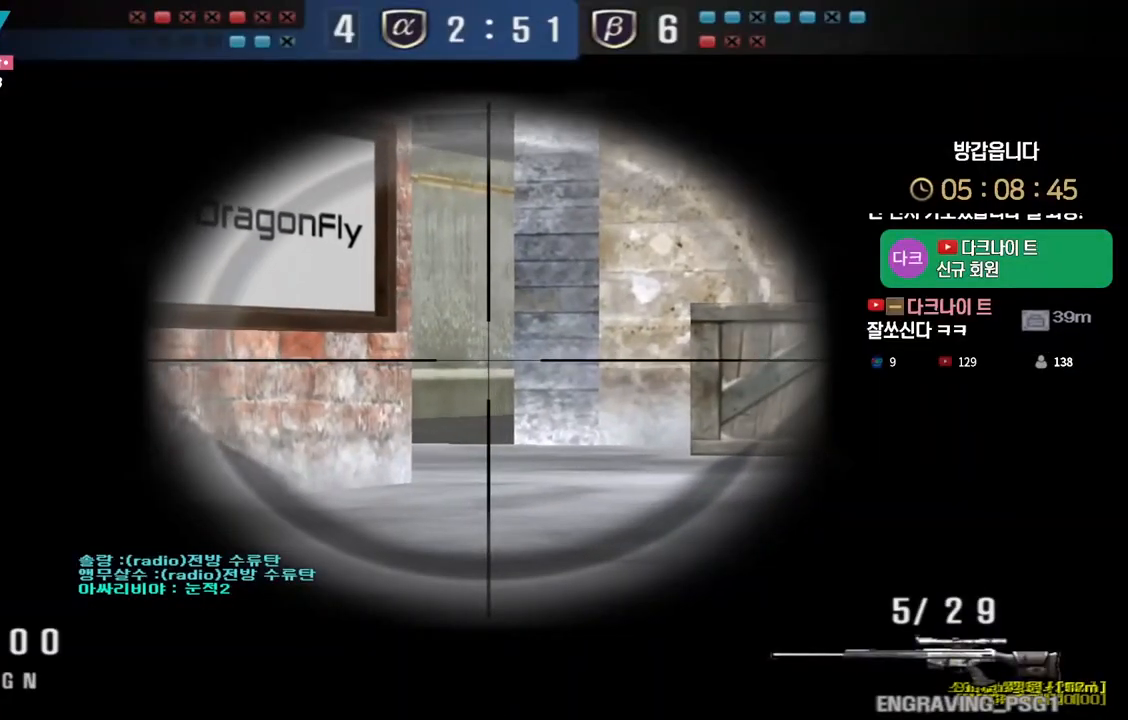
{"keys": ["ctrl"], "events": [[50, "a", "up"], [317, "a", "down"], [417, "a", "up"]]}
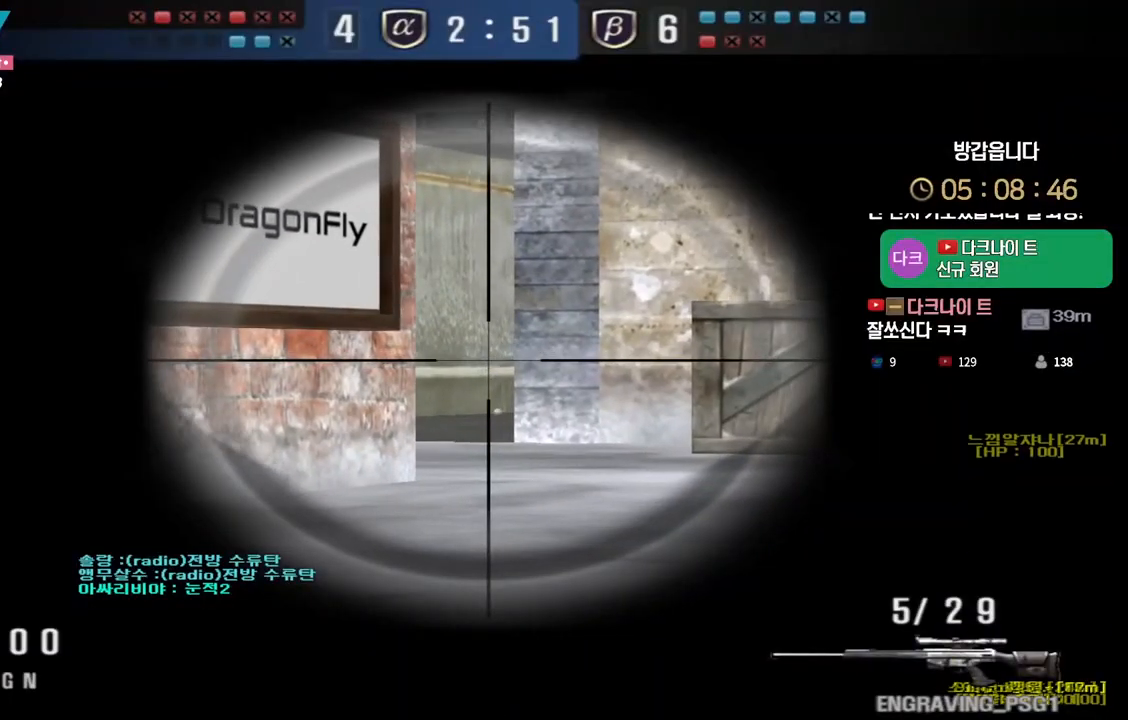
{"keys": ["a", "ctrl"], "events": [[200, "a", "down"], [300, "a", "up"], [417, "a", "down"]]}
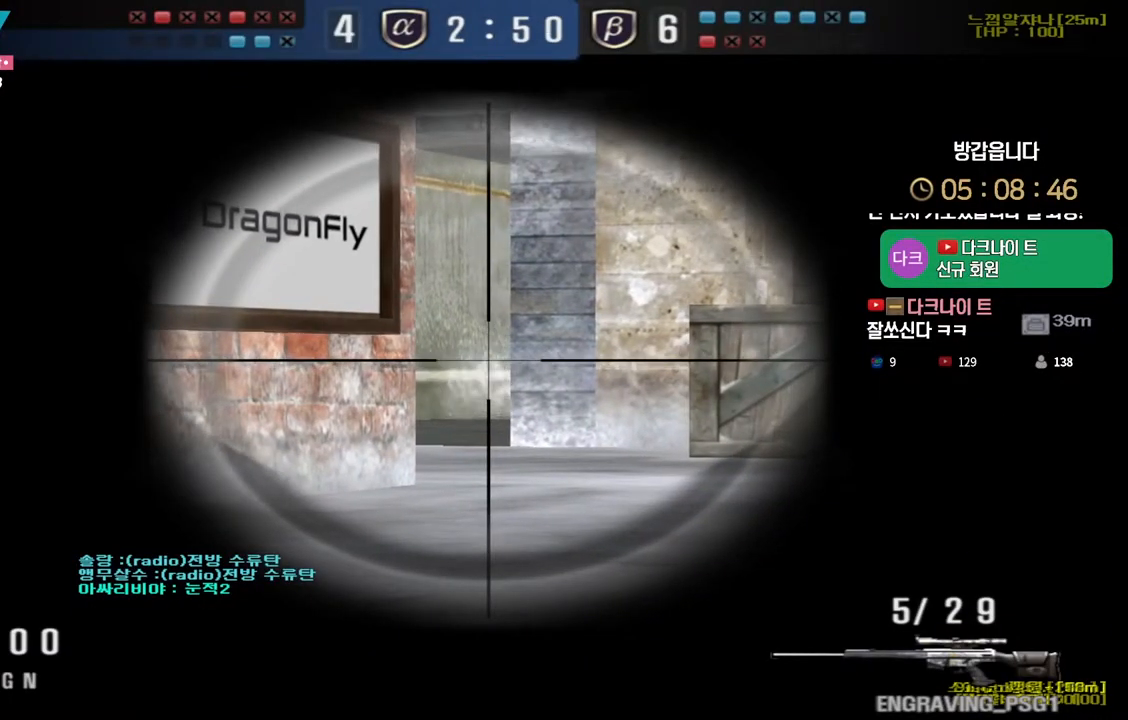
{"keys": ["ctrl"], "events": [[150, "a", "up"], [300, "a", "down"], [500, "a", "up"]]}
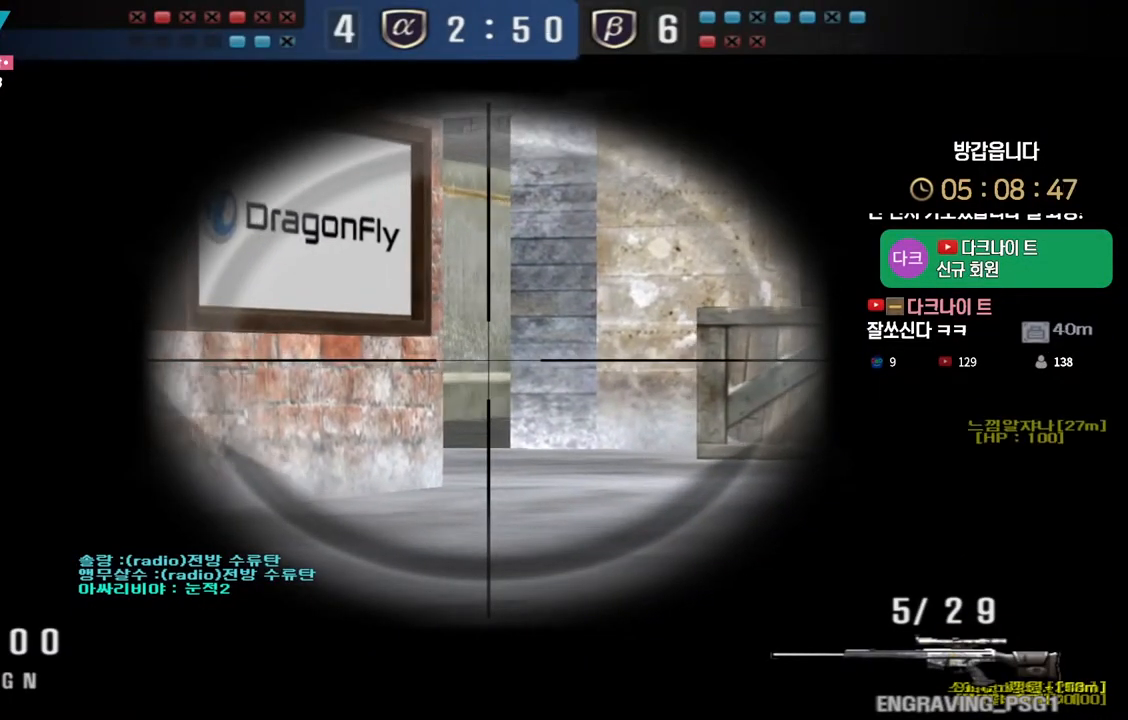
{"keys": ["ctrl"], "events": [[200, "a", "down"], [367, "a", "up"]]}
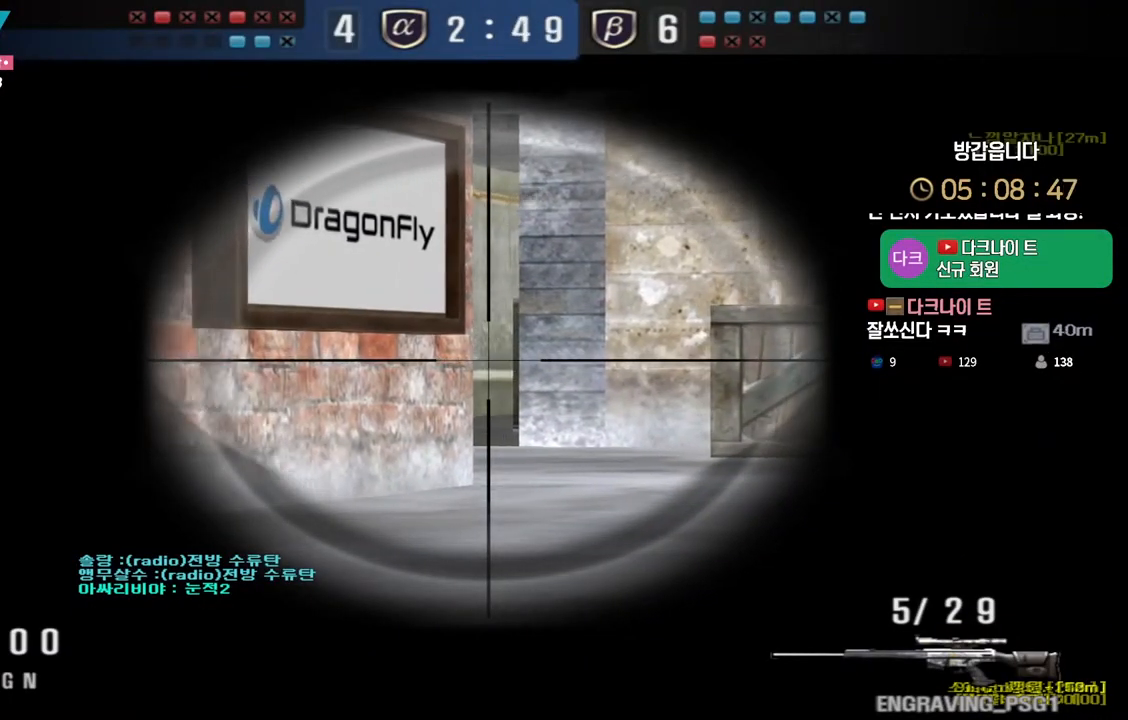
{"keys": ["ctrl"], "events": []}
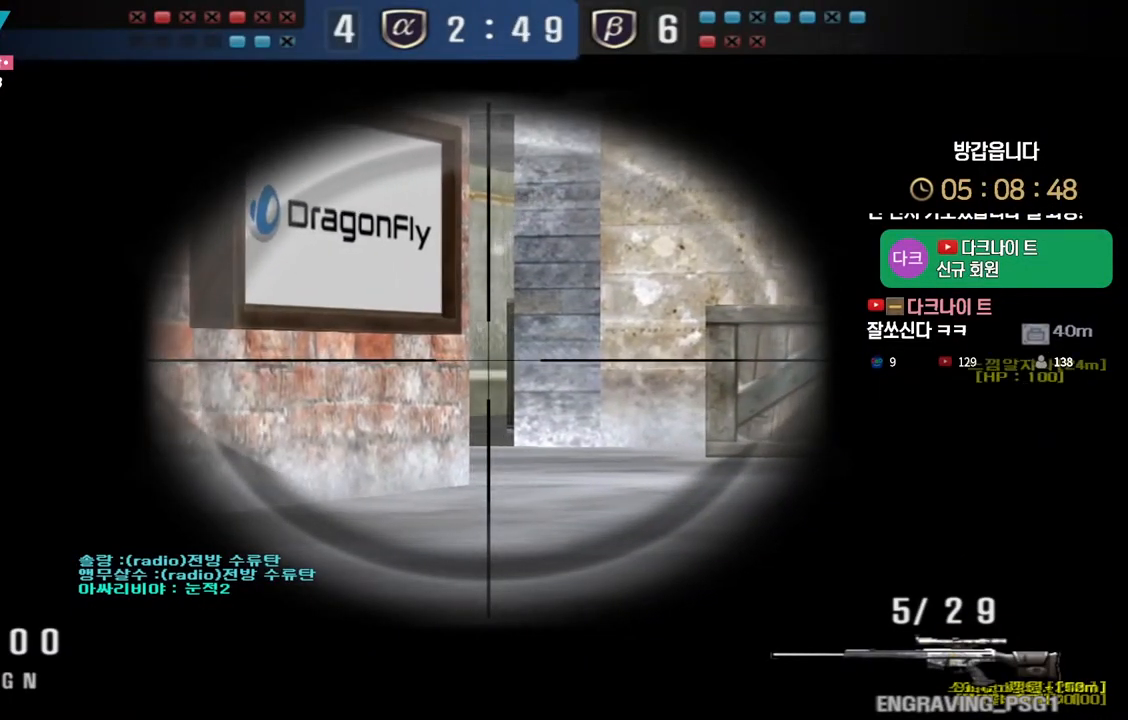
{"keys": ["ctrl"], "events": []}
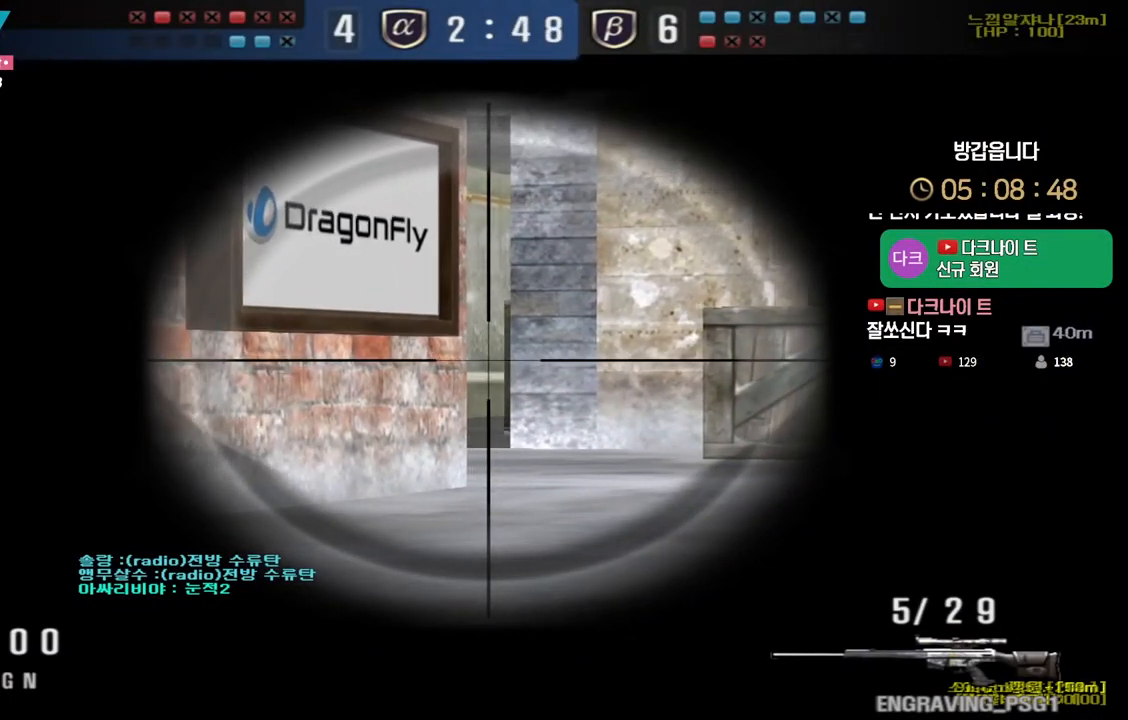
{"keys": ["ctrl"], "events": []}
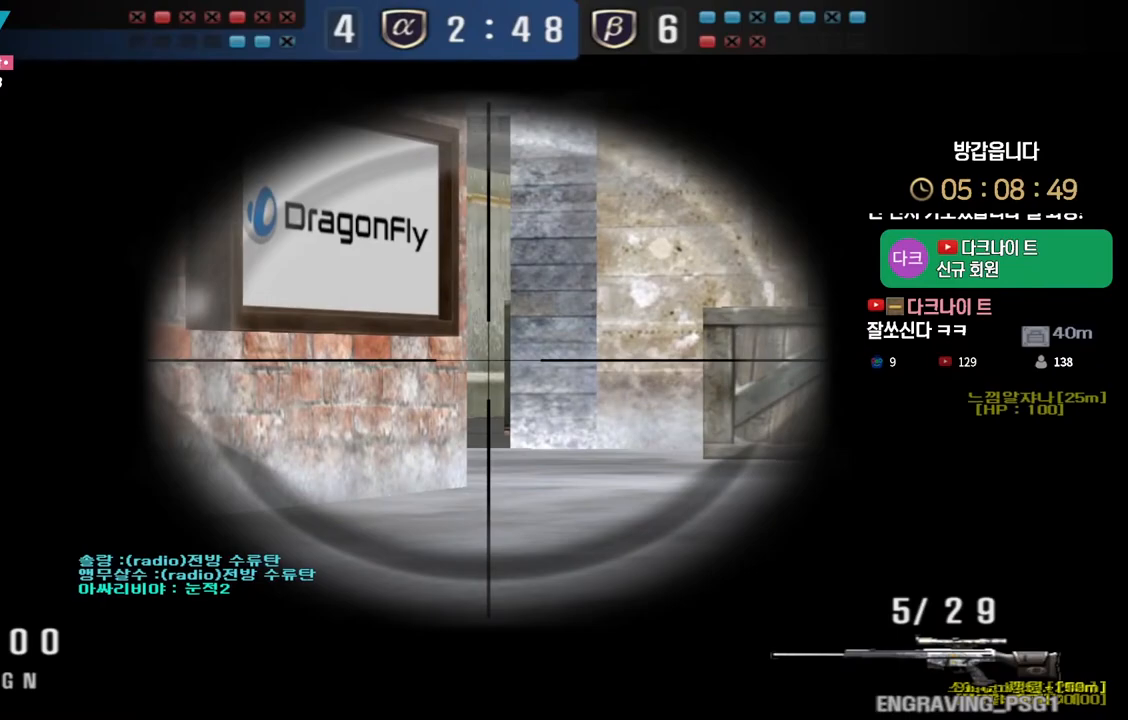
{"keys": ["ctrl"], "events": []}
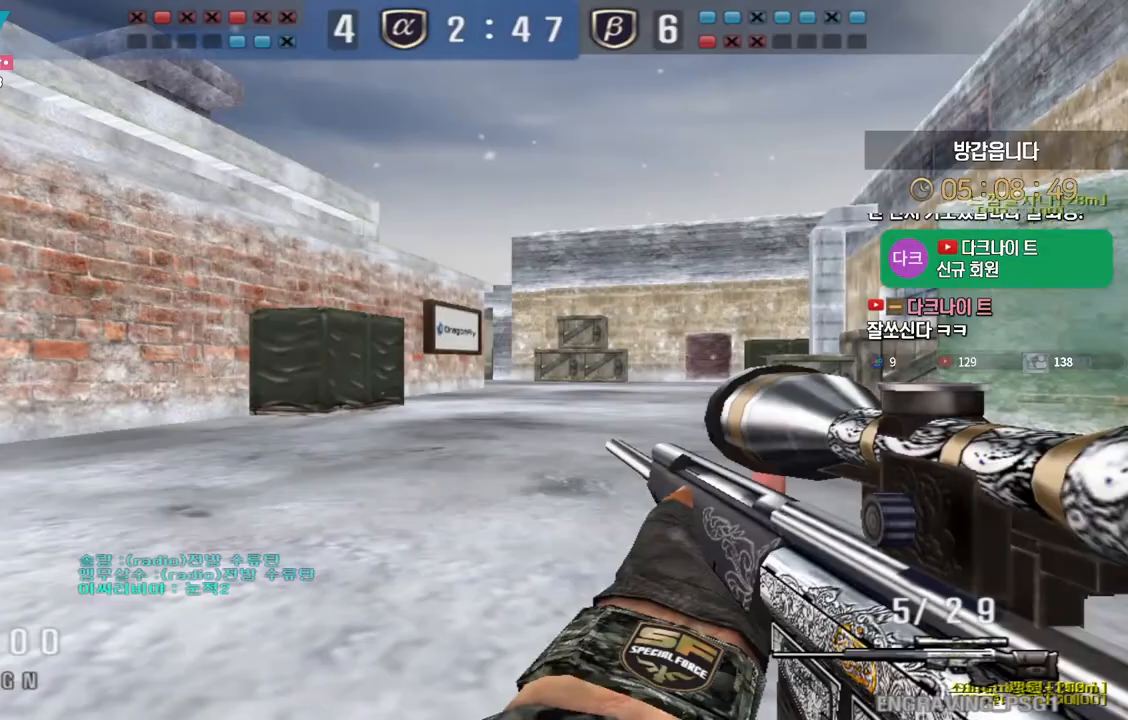
{"keys": ["d", "w"], "events": [[17, "a", "down"], [33, "w", "down"], [217, "ctrl", "up"], [300, "a", "up"], [350, "shift", "down"], [367, "d", "down"], [433, "shift", "up"]]}
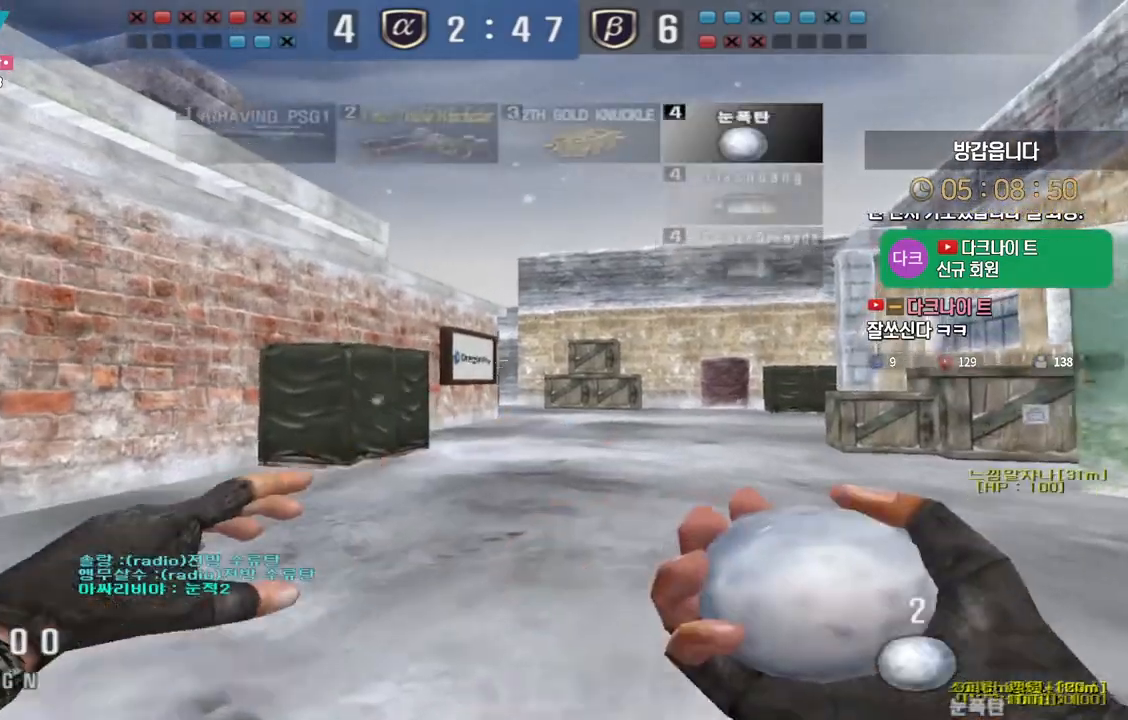
{"keys": ["a", "w"], "events": [[133, "shift", "down"], [167, "d", "up"], [167, "w", "up"], [233, "w", "down"], [250, "shift", "up"], [267, "a", "down"]]}